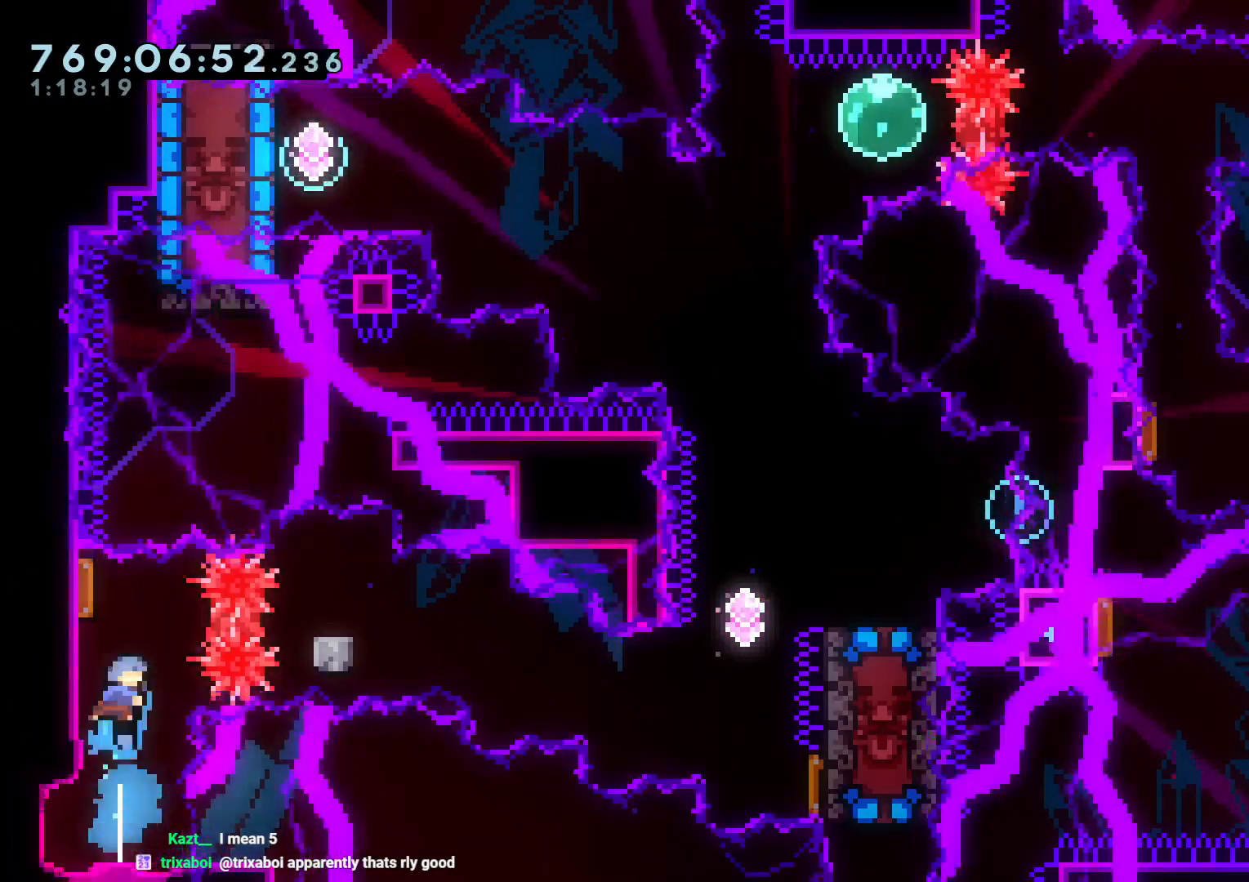
Gameplay with a controller (Nintendo layout); each line is a JSON object with the inputs held at the frame after it. "events" lists button and stick changes between this image and that frame as [ms after this image, input, new state], when the widget could be followed in between. Not read: HOME L3 R3.
{"buttons": ["Y", "DPAD_DOWN", "DPAD_RIGHT"], "left_stick": "center", "right_stick": "center", "events": [[50, "R1", "down"], [117, "DPAD_DOWN", "down"], [150, "R1", "up"], [217, "B", "down"], [283, "Y", "down"], [383, "B", "up"]]}
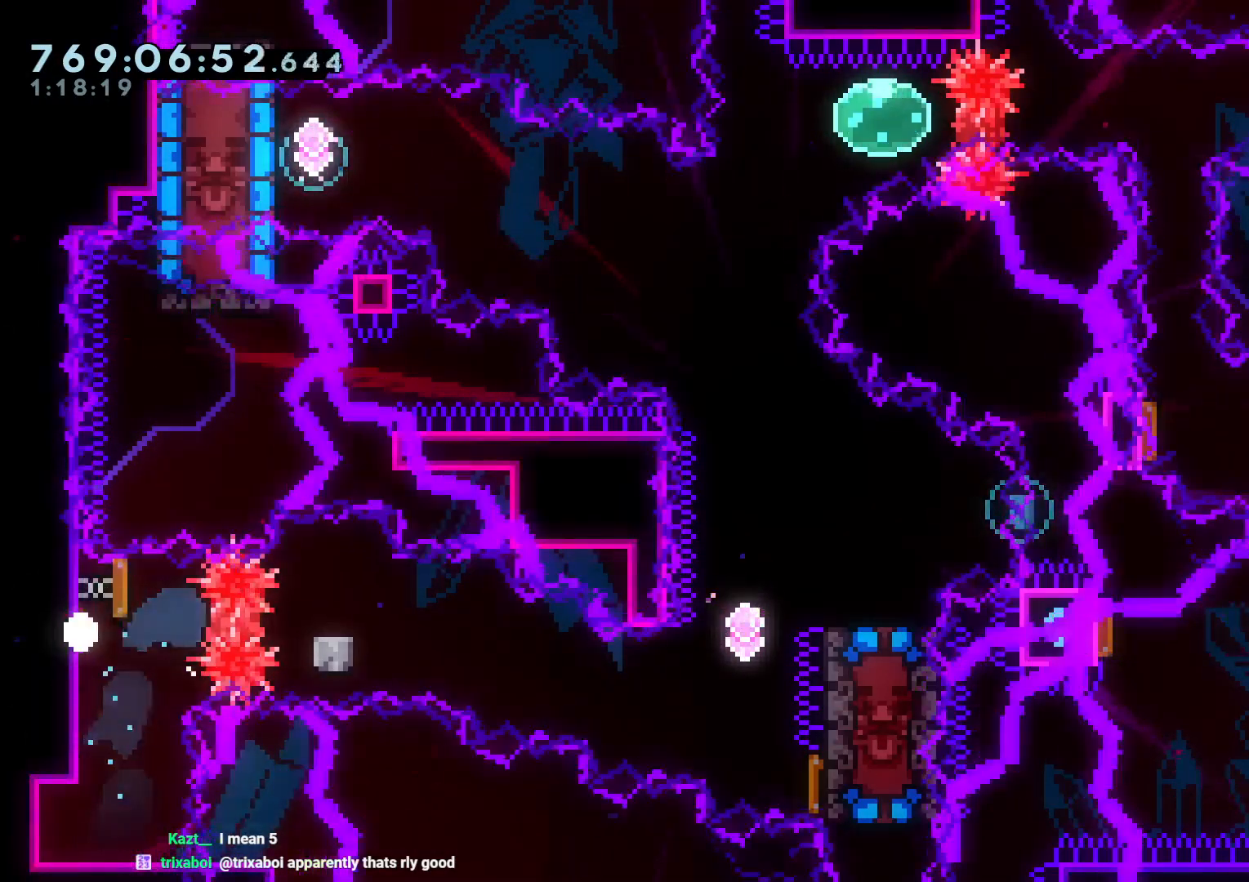
{"buttons": [], "left_stick": "center", "right_stick": "center", "events": [[17, "DPAD_DOWN", "up"], [17, "Y", "up"], [83, "A", "down"], [83, "DPAD_RIGHT", "up"], [233, "A", "up"]]}
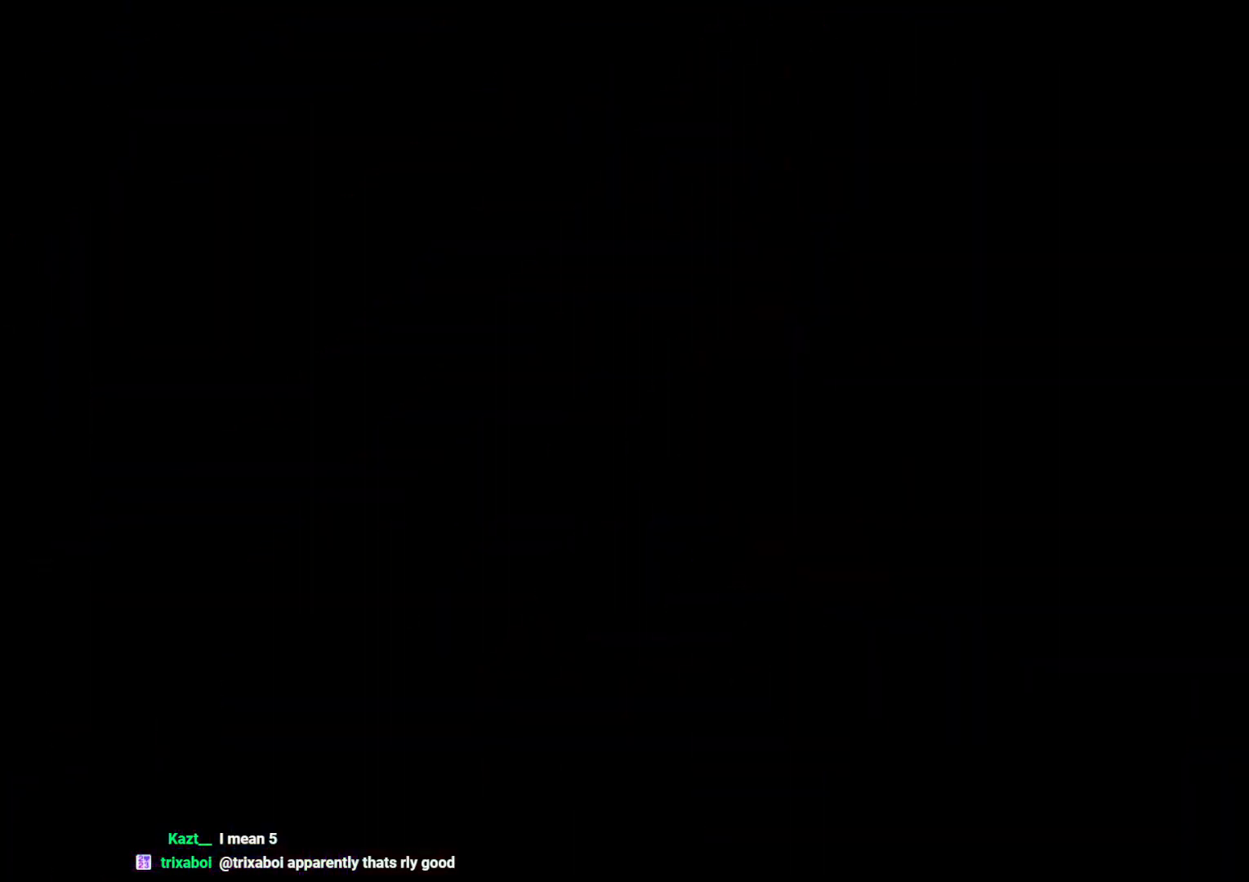
{"buttons": [], "left_stick": "center", "right_stick": "center", "events": []}
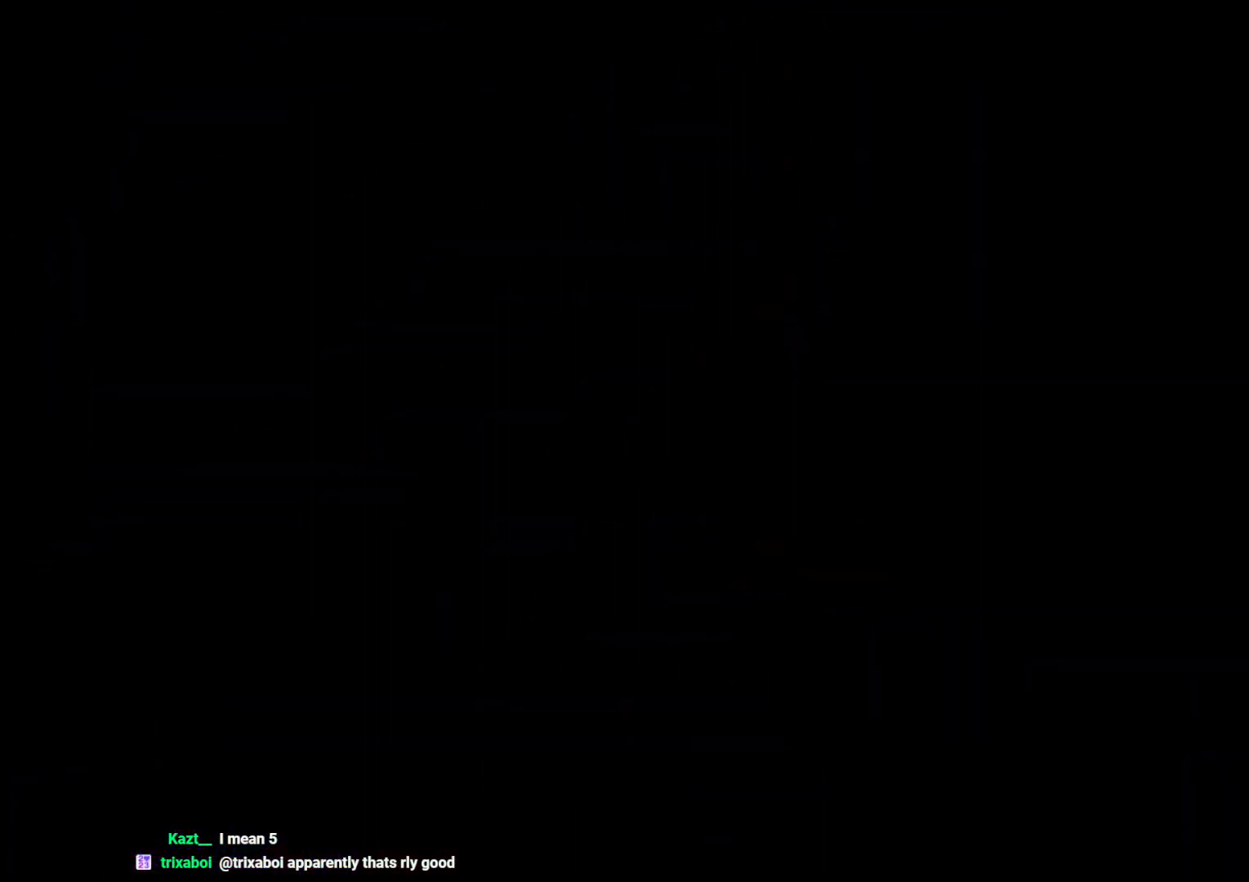
{"buttons": ["DPAD_UP", "DPAD_RIGHT"], "left_stick": "center", "right_stick": "center", "events": [[350, "DPAD_UP", "down"], [350, "Y", "down"], [500, "DPAD_RIGHT", "down"], [500, "Y", "up"]]}
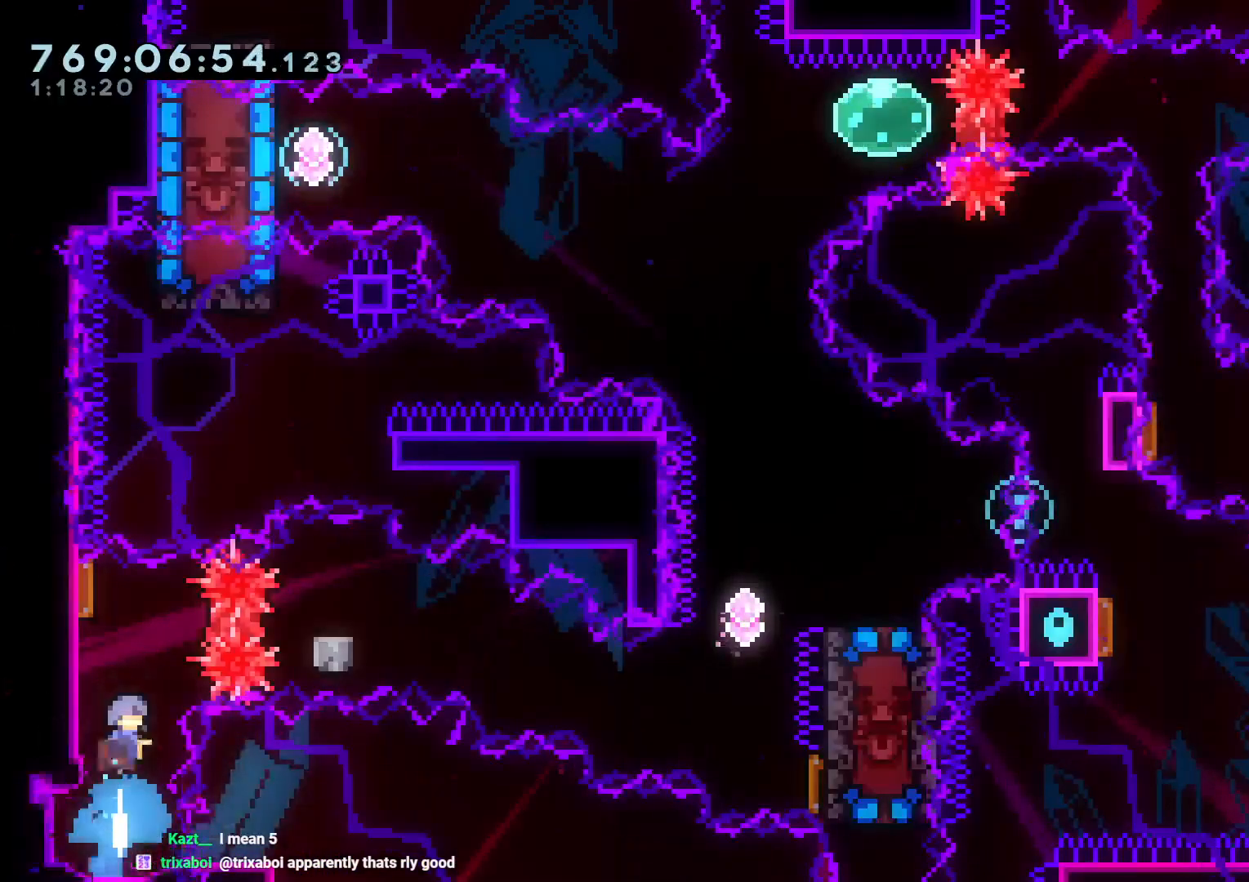
{"buttons": ["Y", "DPAD_DOWN", "DPAD_RIGHT"], "left_stick": "center", "right_stick": "center", "events": [[33, "DPAD_UP", "up"], [117, "R1", "down"], [233, "DPAD_DOWN", "down"], [233, "R1", "up"], [267, "B", "down"], [350, "Y", "down"], [383, "right_stick", "left"], [417, "B", "up"], [483, "right_stick", "center"]]}
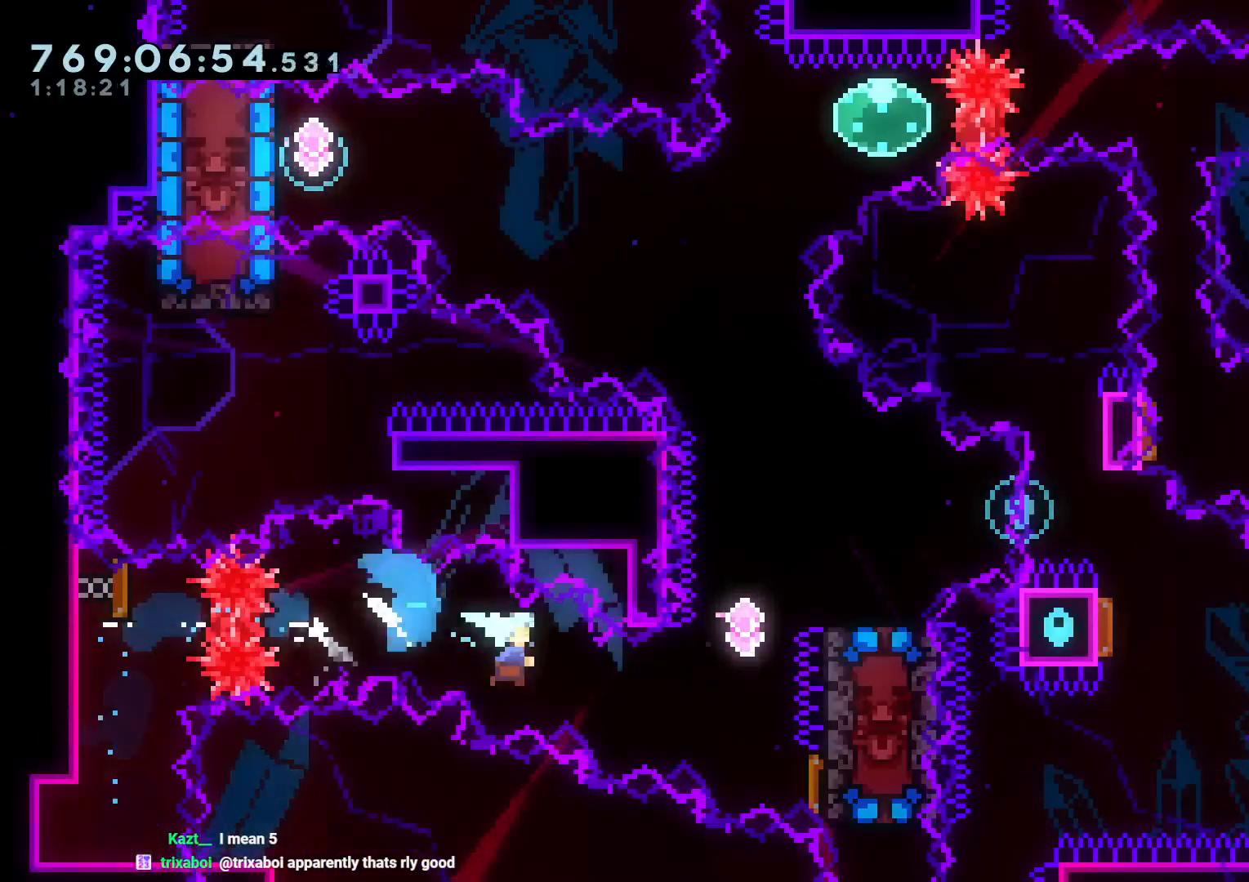
{"buttons": ["DPAD_RIGHT"], "left_stick": "center", "right_stick": "center", "events": [[67, "Y", "up"], [100, "DPAD_DOWN", "up"], [133, "DPAD_UP", "down"], [150, "DPAD_RIGHT", "up"], [167, "Y", "down"], [367, "DPAD_RIGHT", "down"], [367, "Y", "up"], [400, "DPAD_UP", "up"]]}
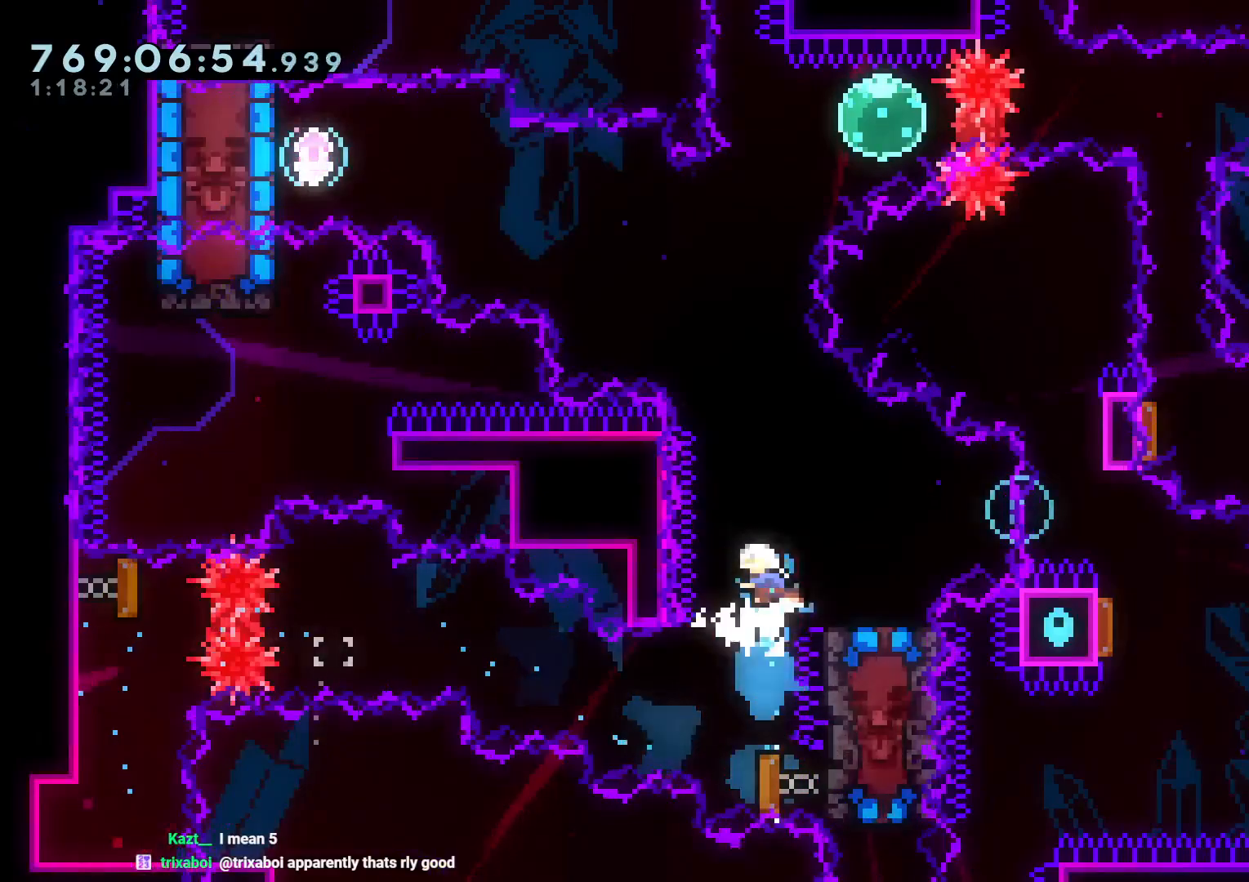
{"buttons": ["DPAD_RIGHT"], "left_stick": "center", "right_stick": "center", "events": [[33, "DPAD_DOWN", "down"], [117, "Y", "down"], [317, "DPAD_DOWN", "up"], [350, "Y", "up"]]}
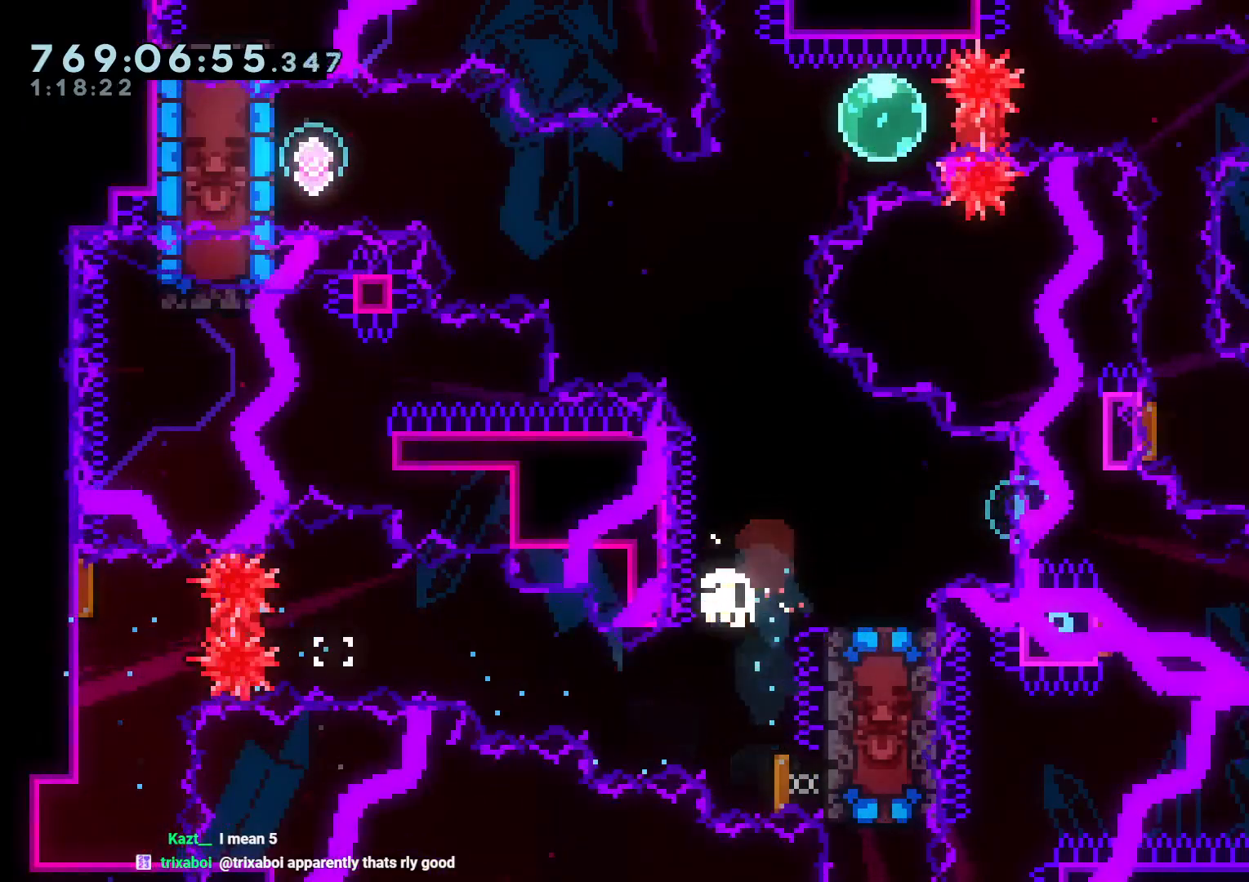
{"buttons": [], "left_stick": "center", "right_stick": "center", "events": [[67, "DPAD_DOWN", "down"], [133, "DPAD_DOWN", "up"], [167, "DPAD_RIGHT", "up"], [200, "A", "down"], [350, "A", "up"]]}
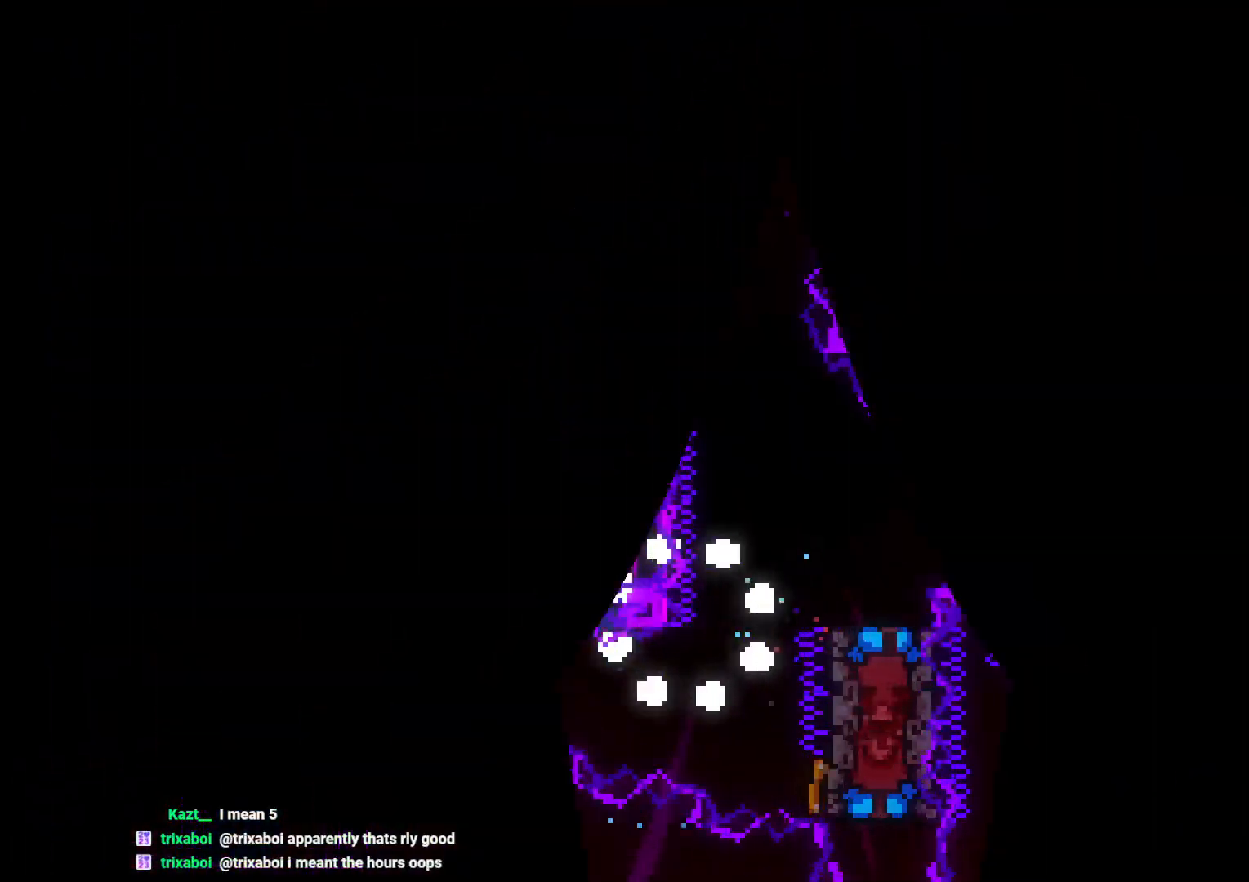
{"buttons": [], "left_stick": "center", "right_stick": "center", "events": []}
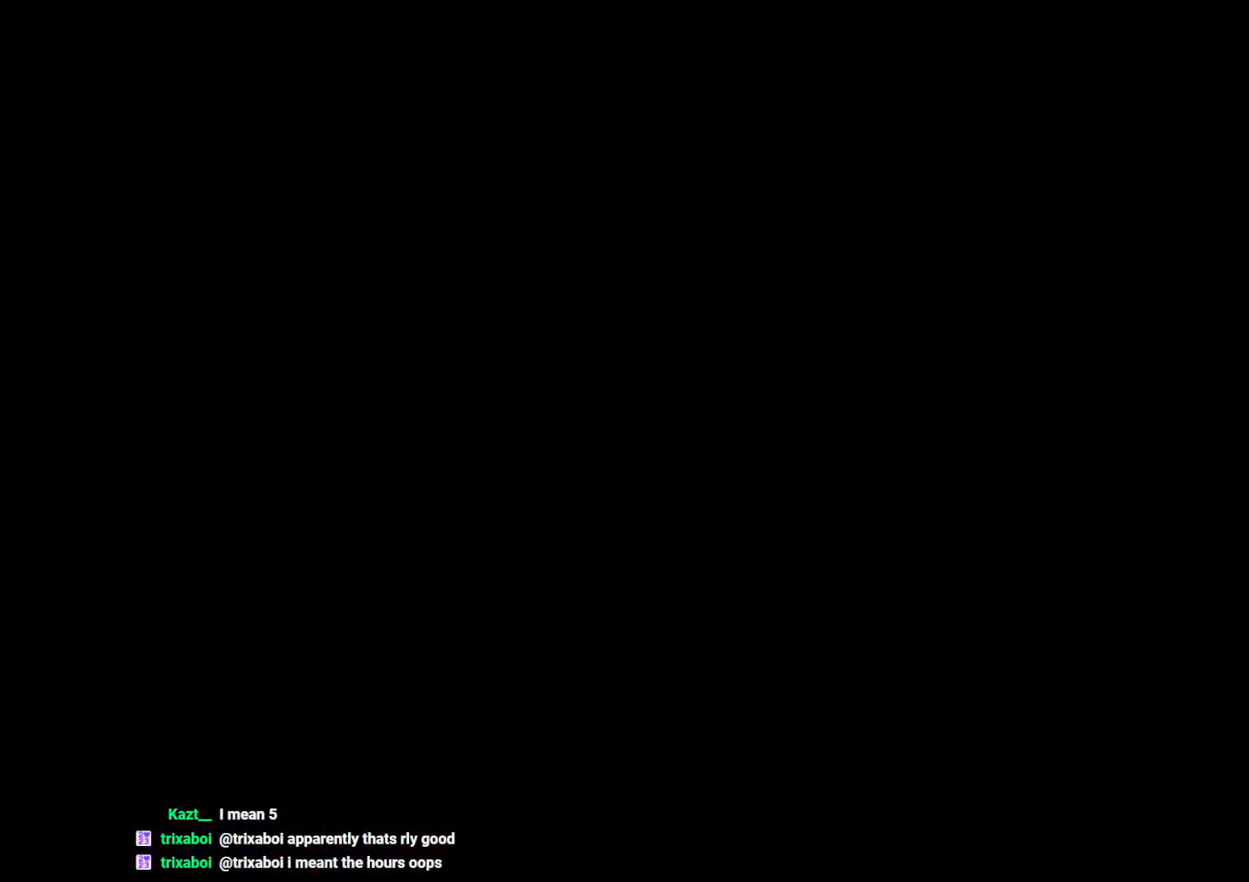
{"buttons": [], "left_stick": "center", "right_stick": "center", "events": [[83, "L2", "down"], [133, "L2", "up"], [300, "L2", "down"], [450, "L2", "up"]]}
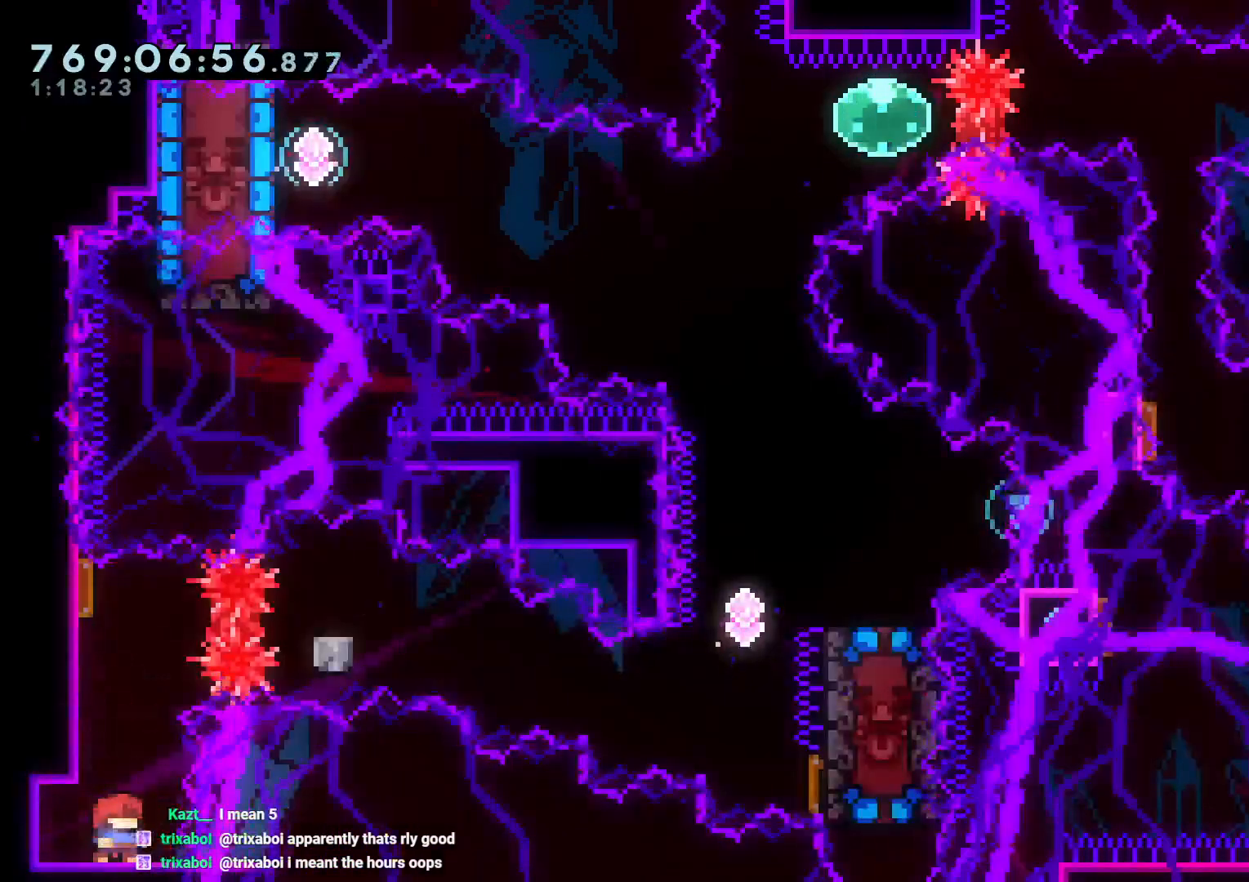
{"buttons": ["B", "DPAD_DOWN", "DPAD_RIGHT"], "left_stick": "center", "right_stick": "center", "events": [[83, "DPAD_UP", "down"], [83, "Y", "down"], [233, "Y", "up"], [250, "DPAD_RIGHT", "down"], [250, "DPAD_UP", "up"], [300, "R1", "down"], [433, "R1", "up"], [450, "B", "down"], [500, "DPAD_DOWN", "down"]]}
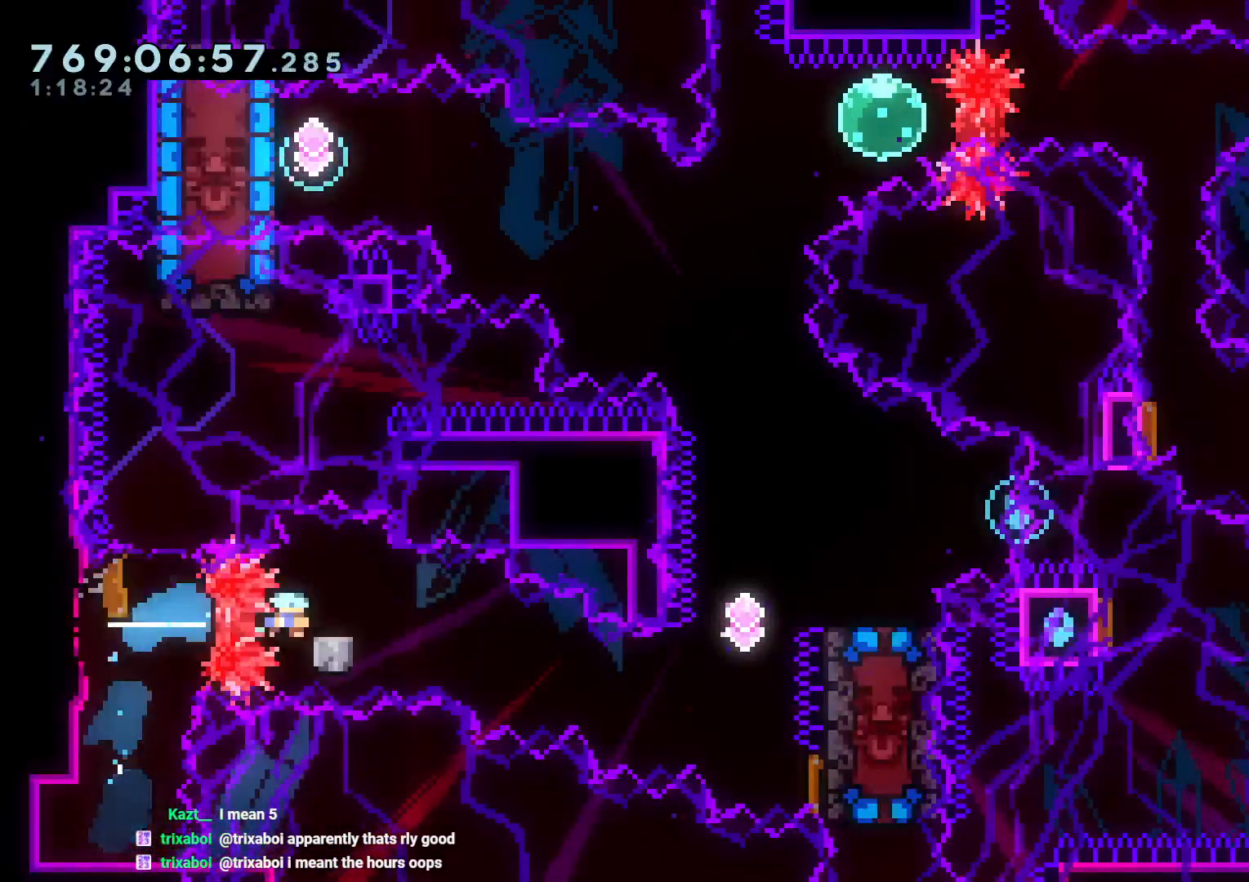
{"buttons": ["Y", "DPAD_UP"], "left_stick": "center", "right_stick": "center", "events": [[50, "Y", "down"], [167, "B", "up"], [283, "DPAD_DOWN", "up"], [283, "Y", "up"], [400, "DPAD_UP", "down"], [417, "DPAD_RIGHT", "up"], [433, "Y", "down"]]}
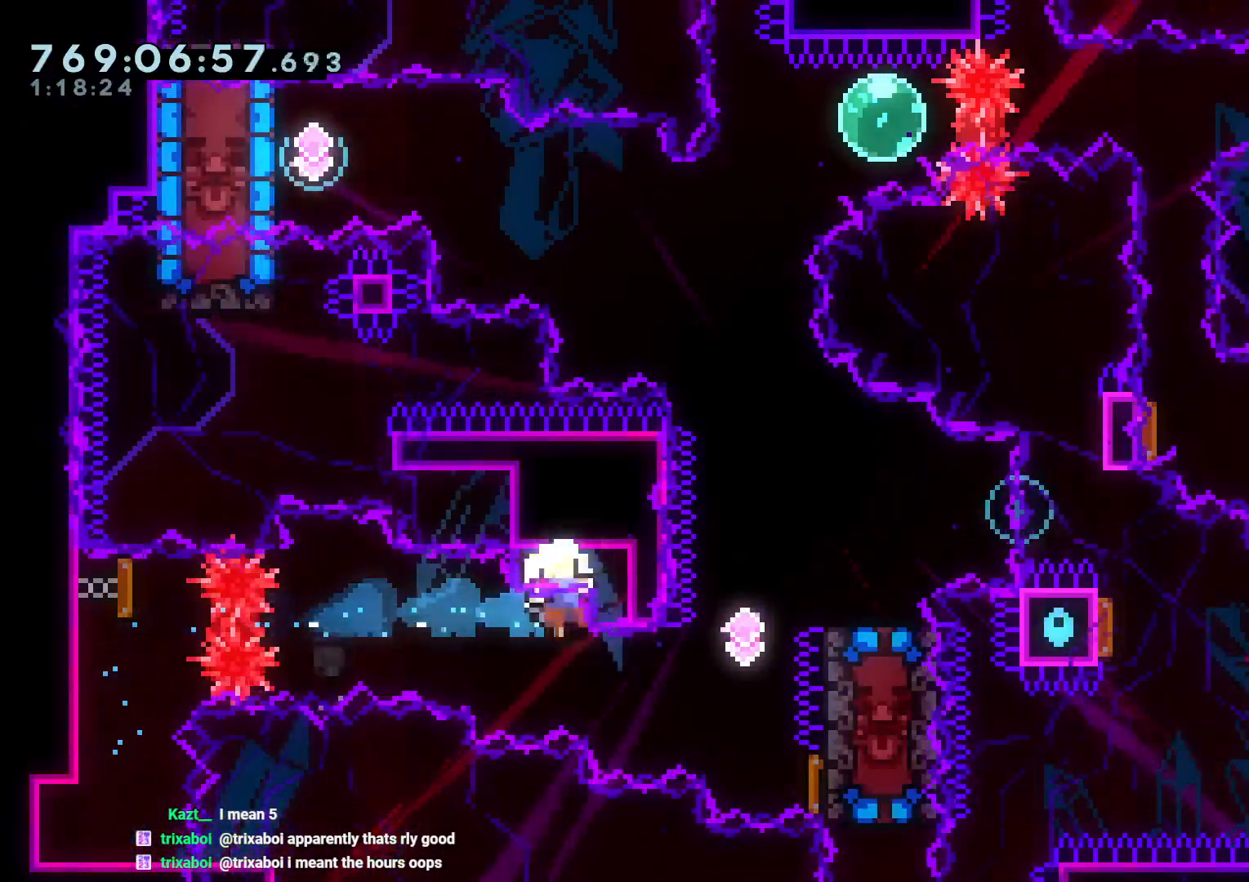
{"buttons": [], "left_stick": "center", "right_stick": "center", "events": [[17, "DPAD_RIGHT", "down"], [50, "B", "down"], [50, "DPAD_RIGHT", "up"], [50, "DPAD_UP", "up"], [83, "Y", "up"], [117, "A", "down"], [117, "B", "up"], [267, "A", "up"], [317, "A", "down"], [467, "A", "up"]]}
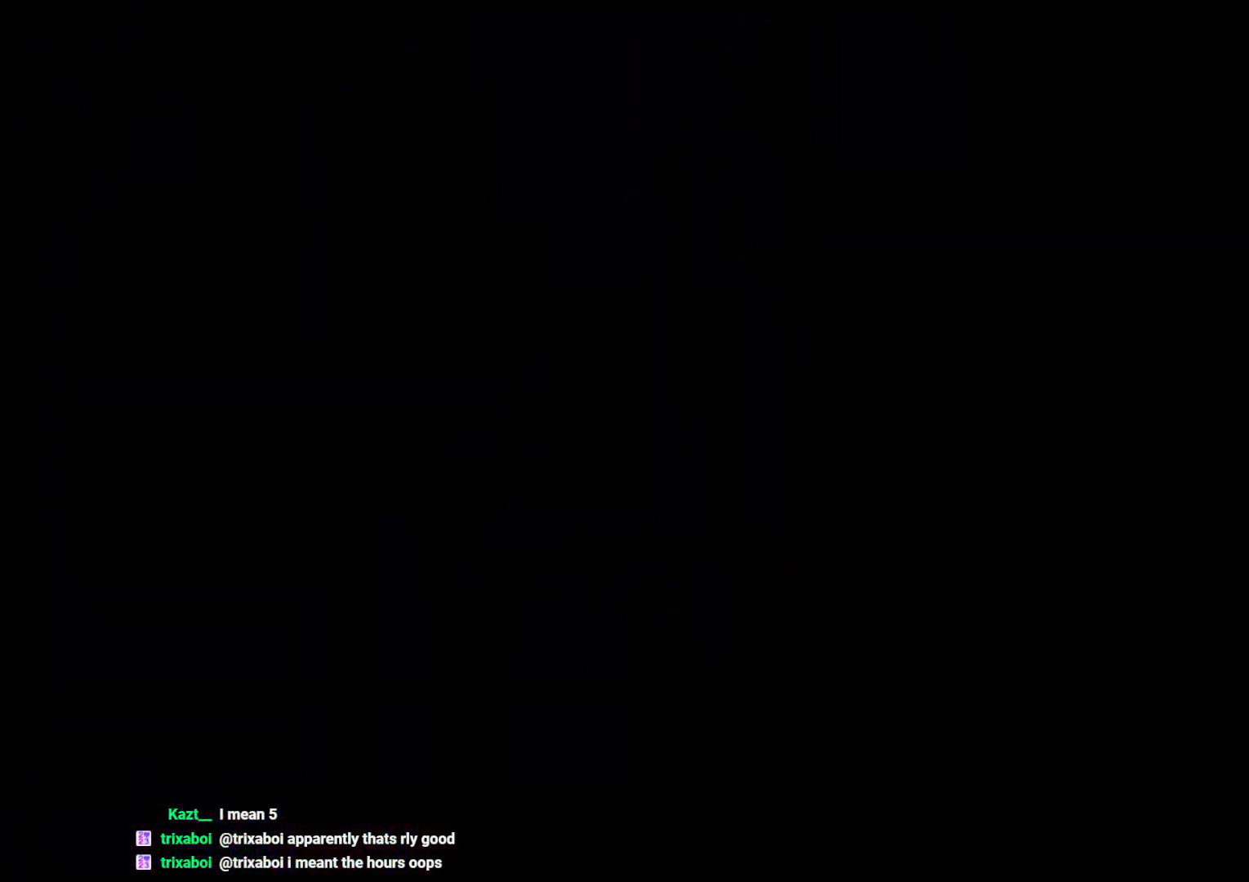
{"buttons": [], "left_stick": "center", "right_stick": "center", "events": []}
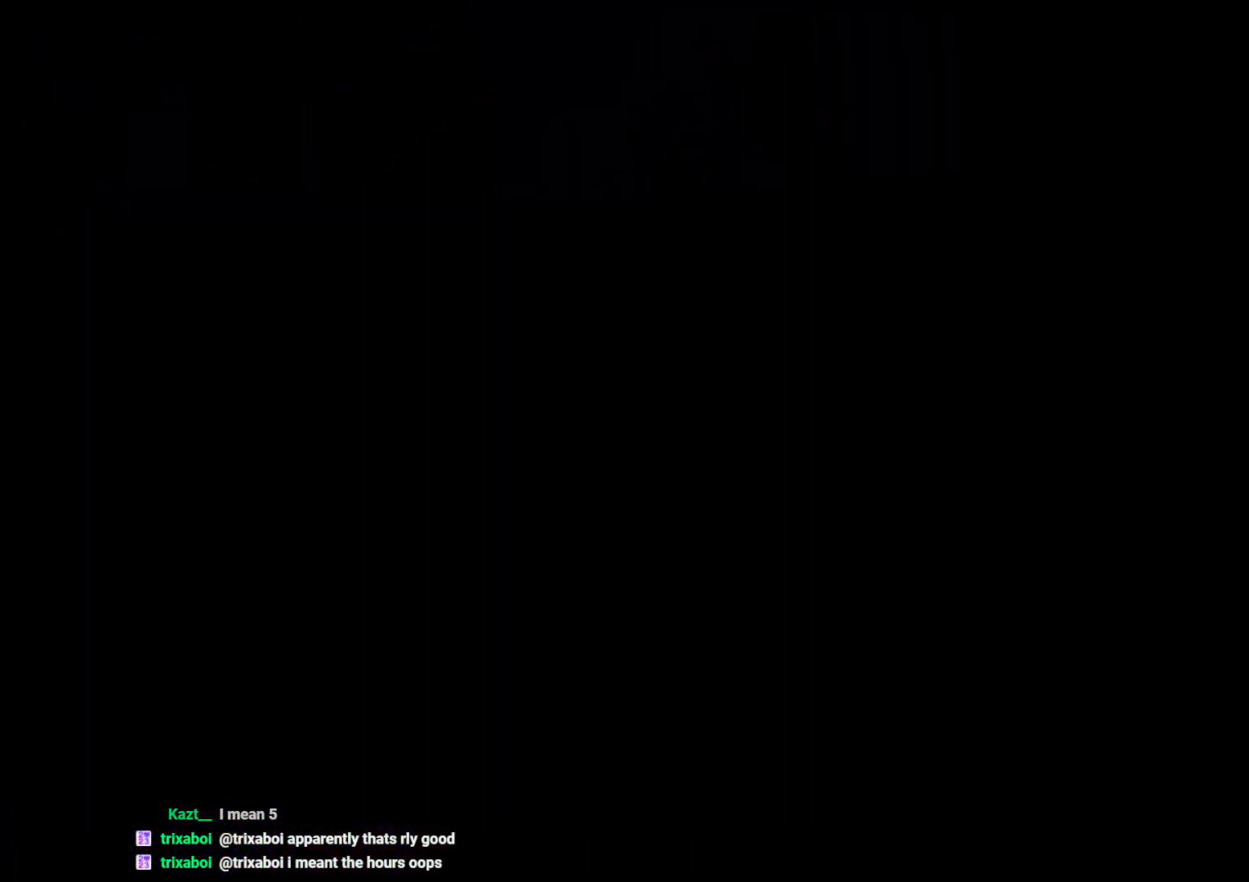
{"buttons": ["Y", "DPAD_UP"], "left_stick": "center", "right_stick": "center", "events": [[467, "DPAD_UP", "down"], [483, "Y", "down"]]}
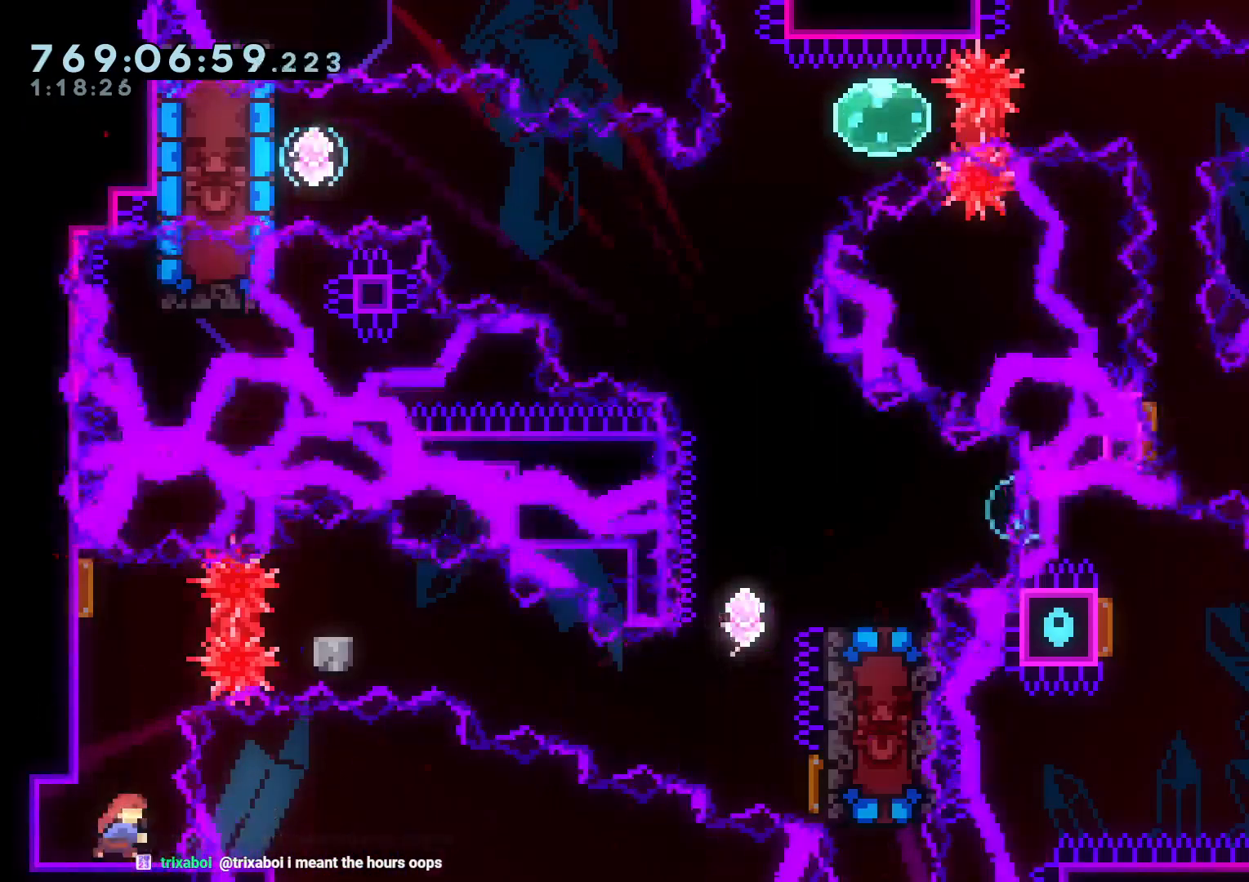
{"buttons": ["B", "DPAD_DOWN", "DPAD_RIGHT"], "left_stick": "center", "right_stick": "center", "events": [[133, "Y", "up"], [167, "DPAD_UP", "up"], [250, "DPAD_RIGHT", "down"], [267, "R1", "down"], [367, "R1", "up"], [433, "B", "down"], [433, "DPAD_DOWN", "down"]]}
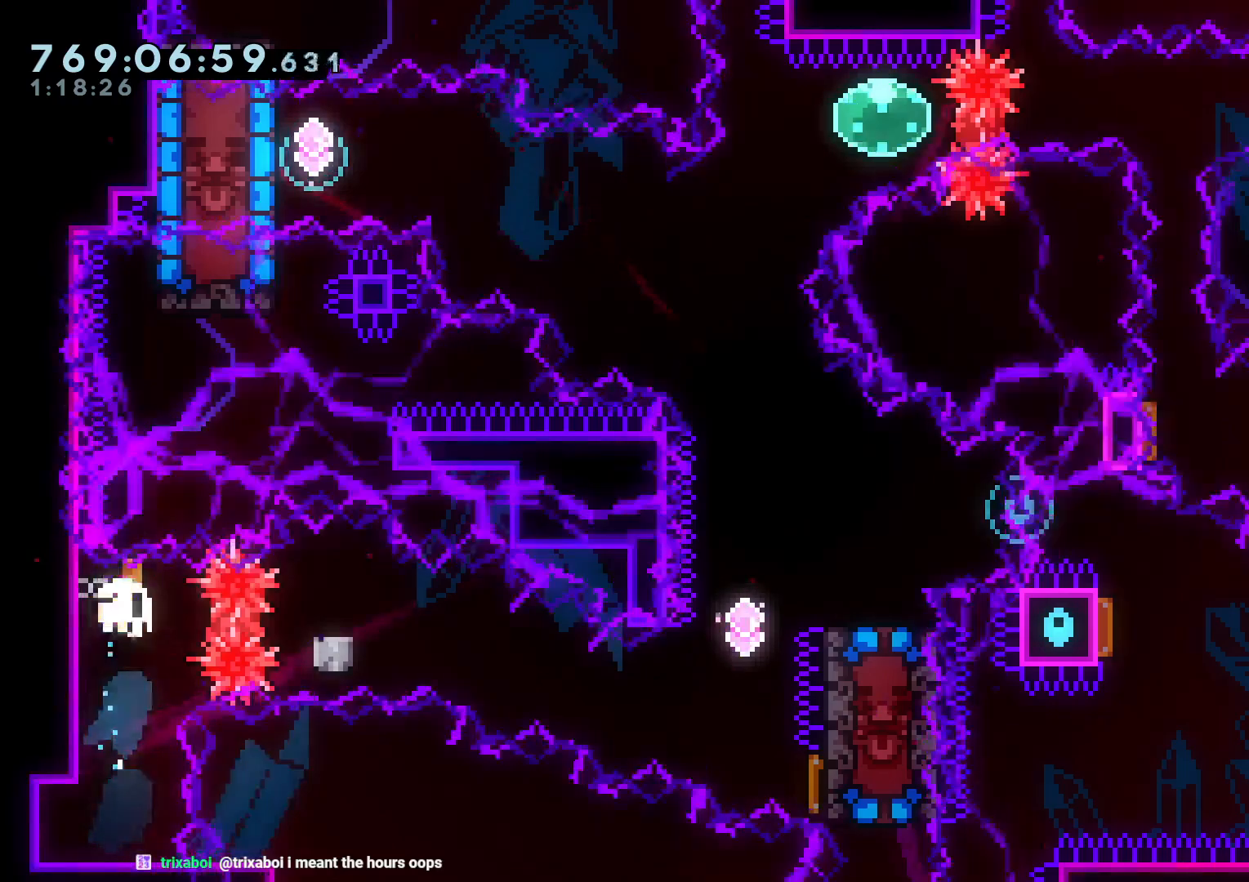
{"buttons": [], "left_stick": "center", "right_stick": "center", "events": [[17, "Y", "down"], [83, "B", "up"], [167, "DPAD_DOWN", "up"], [167, "X", "down"], [167, "Y", "up"], [183, "X", "up"], [200, "DPAD_RIGHT", "up"], [250, "A", "down"], [383, "A", "up"]]}
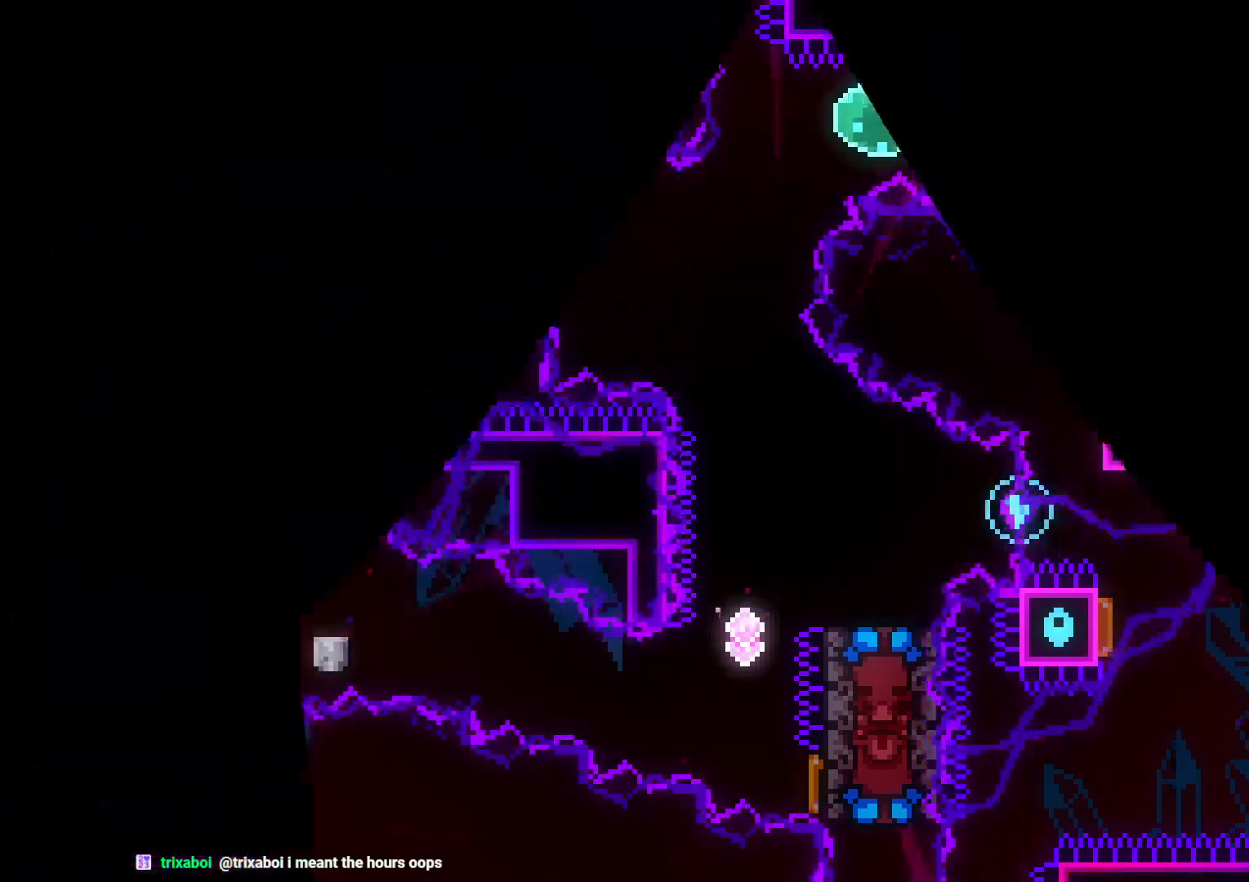
{"buttons": [], "left_stick": "center", "right_stick": "center", "events": []}
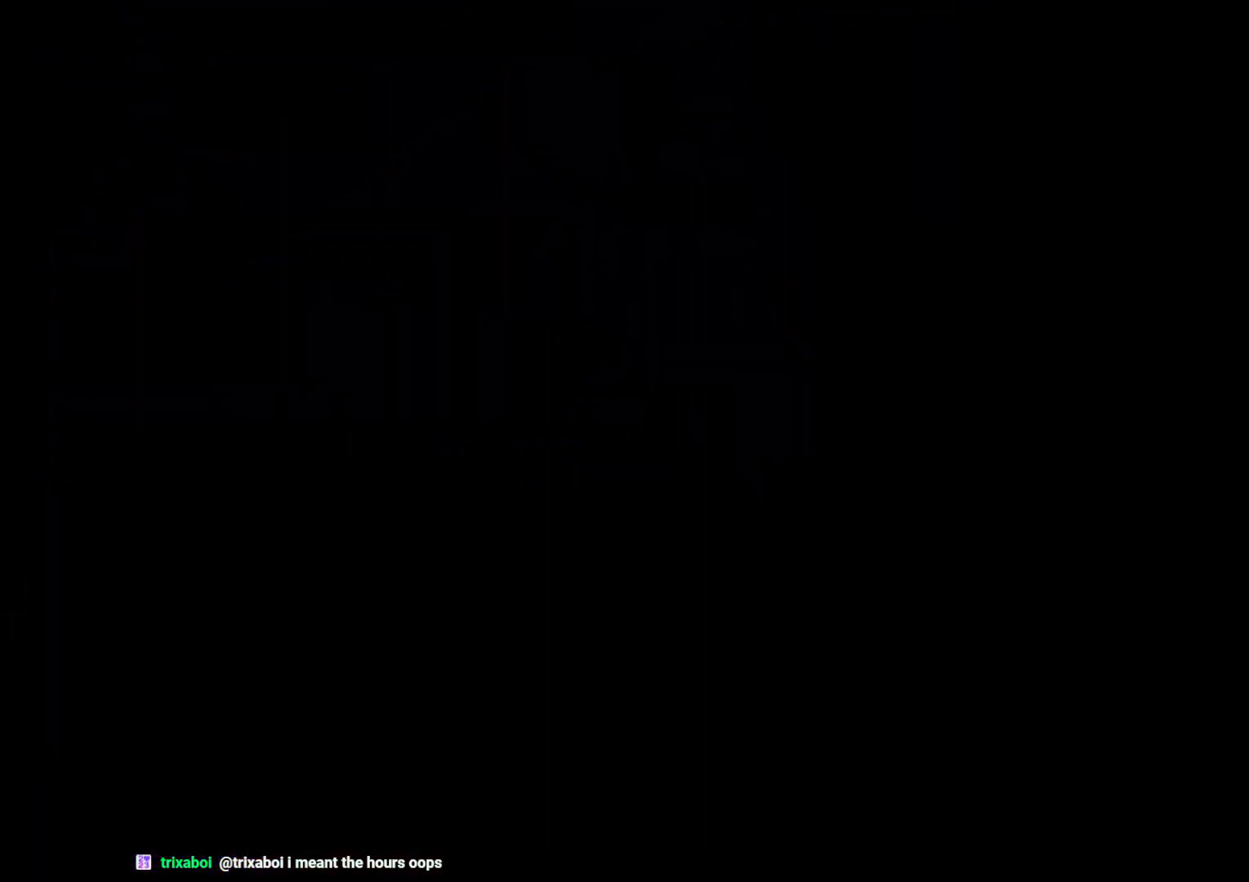
{"buttons": [], "left_stick": "center", "right_stick": "center", "events": []}
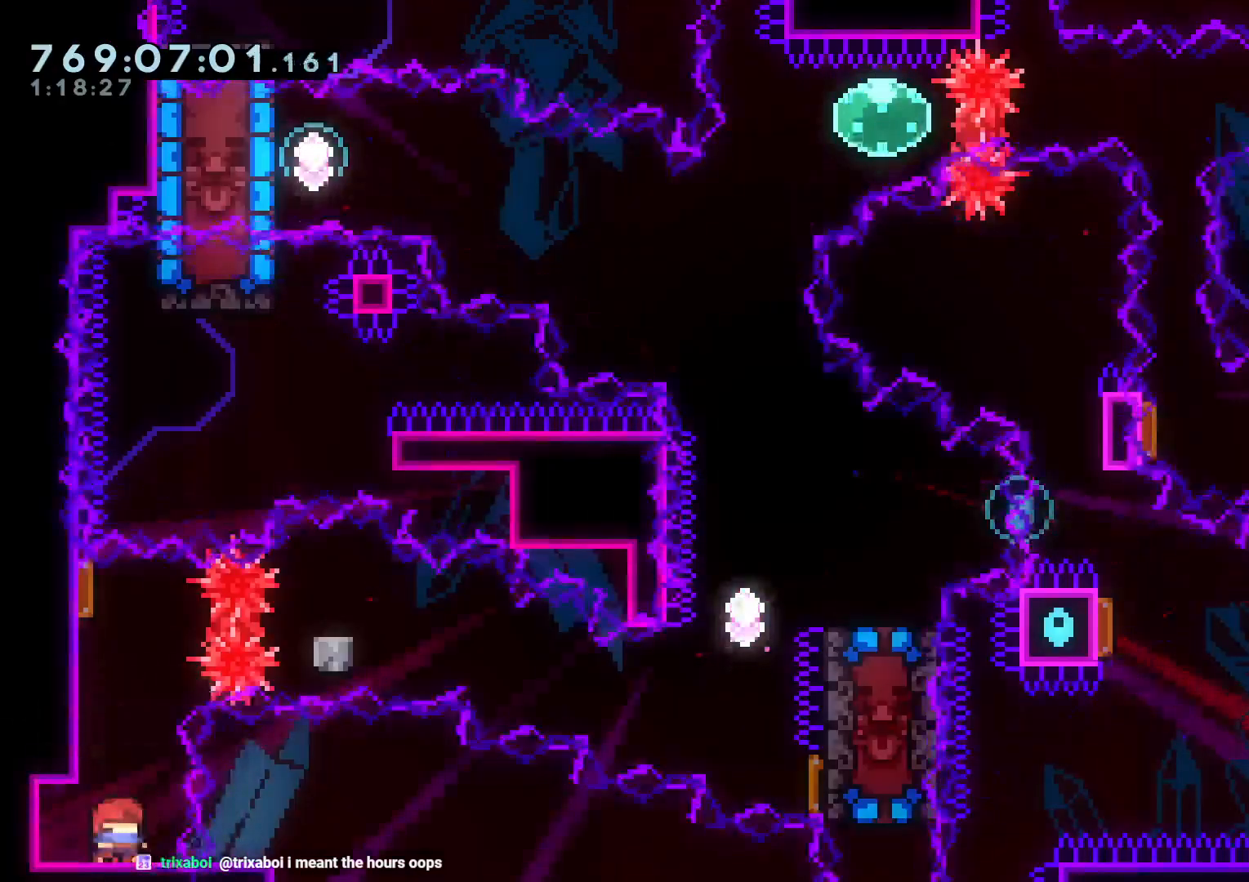
{"buttons": ["B", "DPAD_DOWN", "DPAD_RIGHT"], "left_stick": "center", "right_stick": "center", "events": [[33, "DPAD_UP", "down"], [50, "Y", "down"], [167, "Y", "up"], [183, "DPAD_UP", "up"], [250, "DPAD_RIGHT", "down"], [283, "R1", "down"], [367, "DPAD_DOWN", "down"], [400, "R1", "up"], [433, "B", "down"]]}
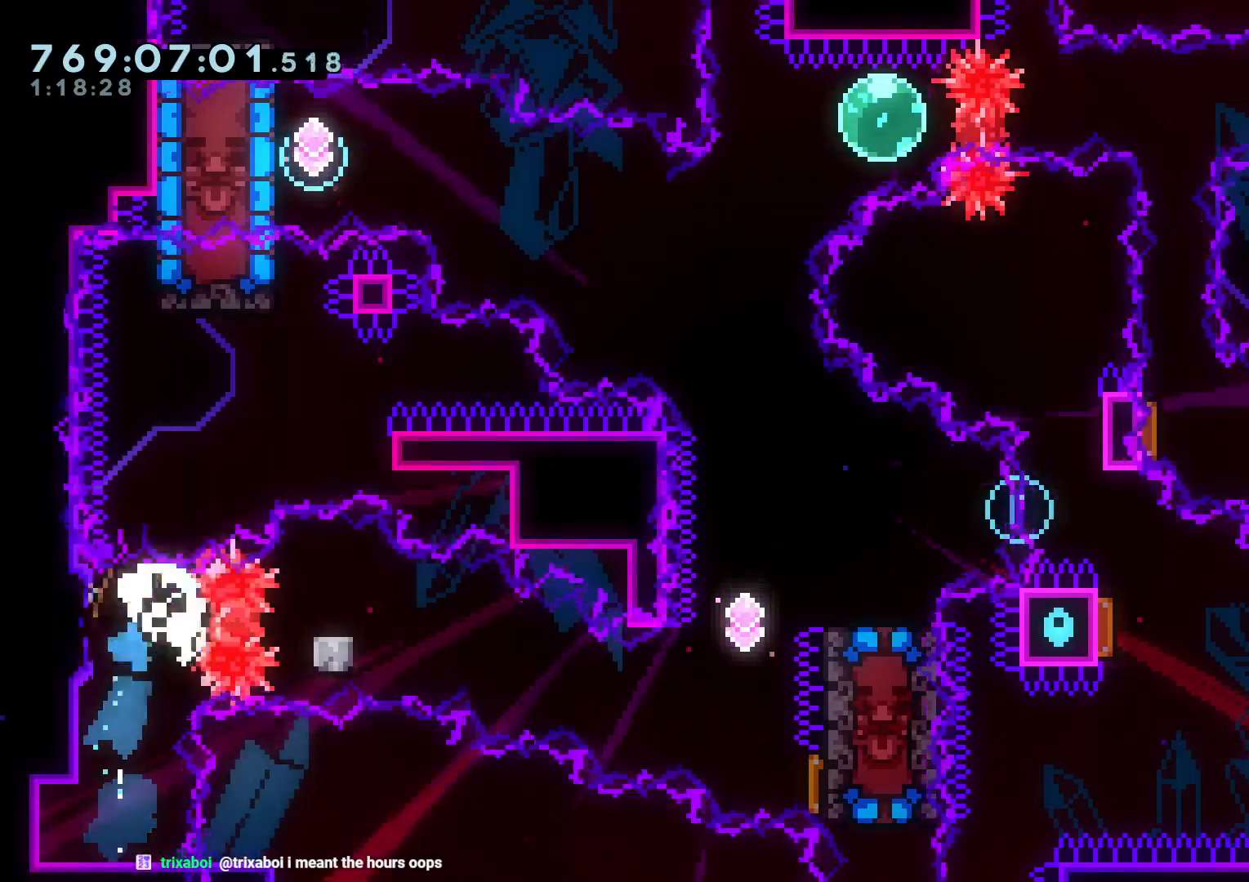
{"buttons": [], "left_stick": "center", "right_stick": "center", "events": [[17, "Y", "down"], [67, "right_stick", "left"], [117, "B", "up"], [133, "right_stick", "center"], [250, "Y", "up"], [267, "DPAD_DOWN", "up"], [317, "A", "down"], [317, "DPAD_RIGHT", "up"], [500, "A", "up"]]}
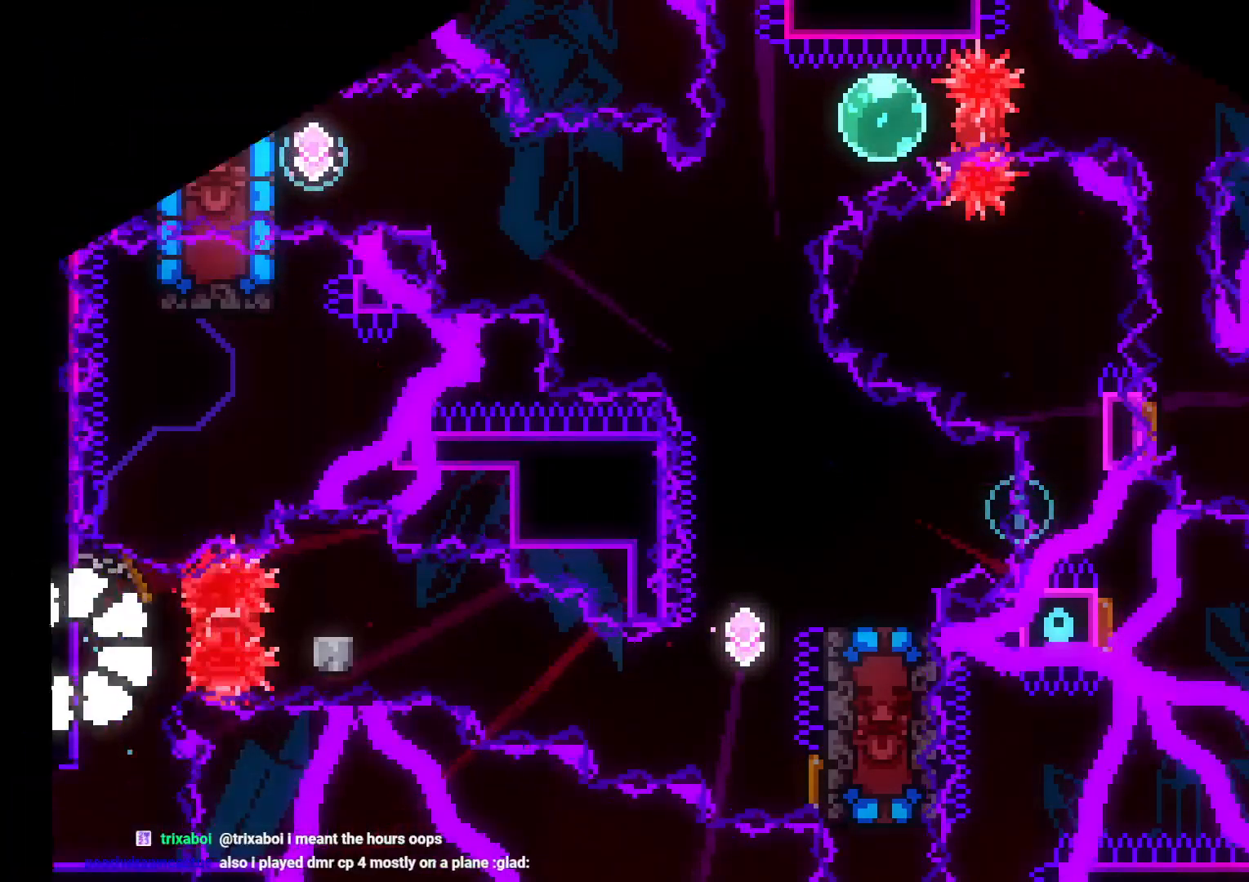
{"buttons": [], "left_stick": "center", "right_stick": "center", "events": []}
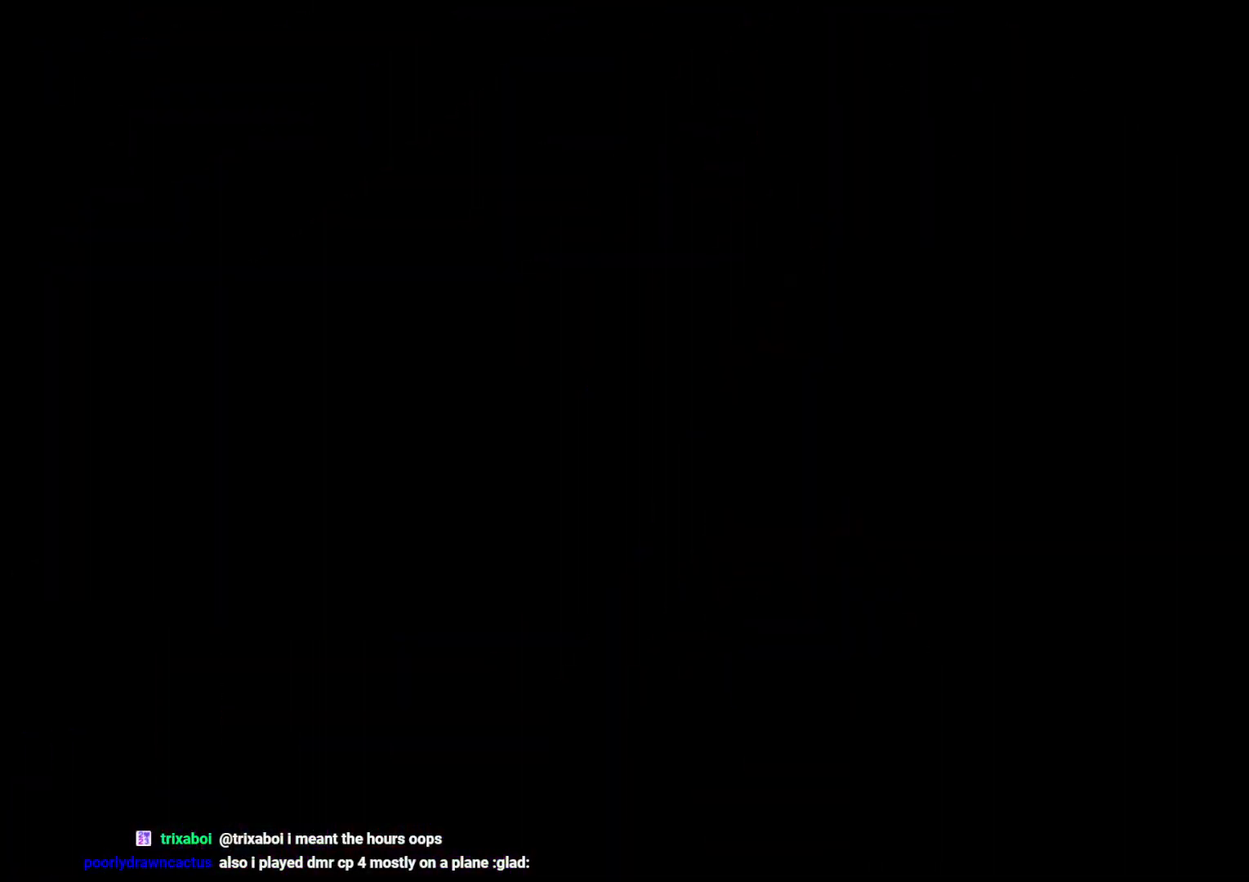
{"buttons": [], "left_stick": "center", "right_stick": "center", "events": []}
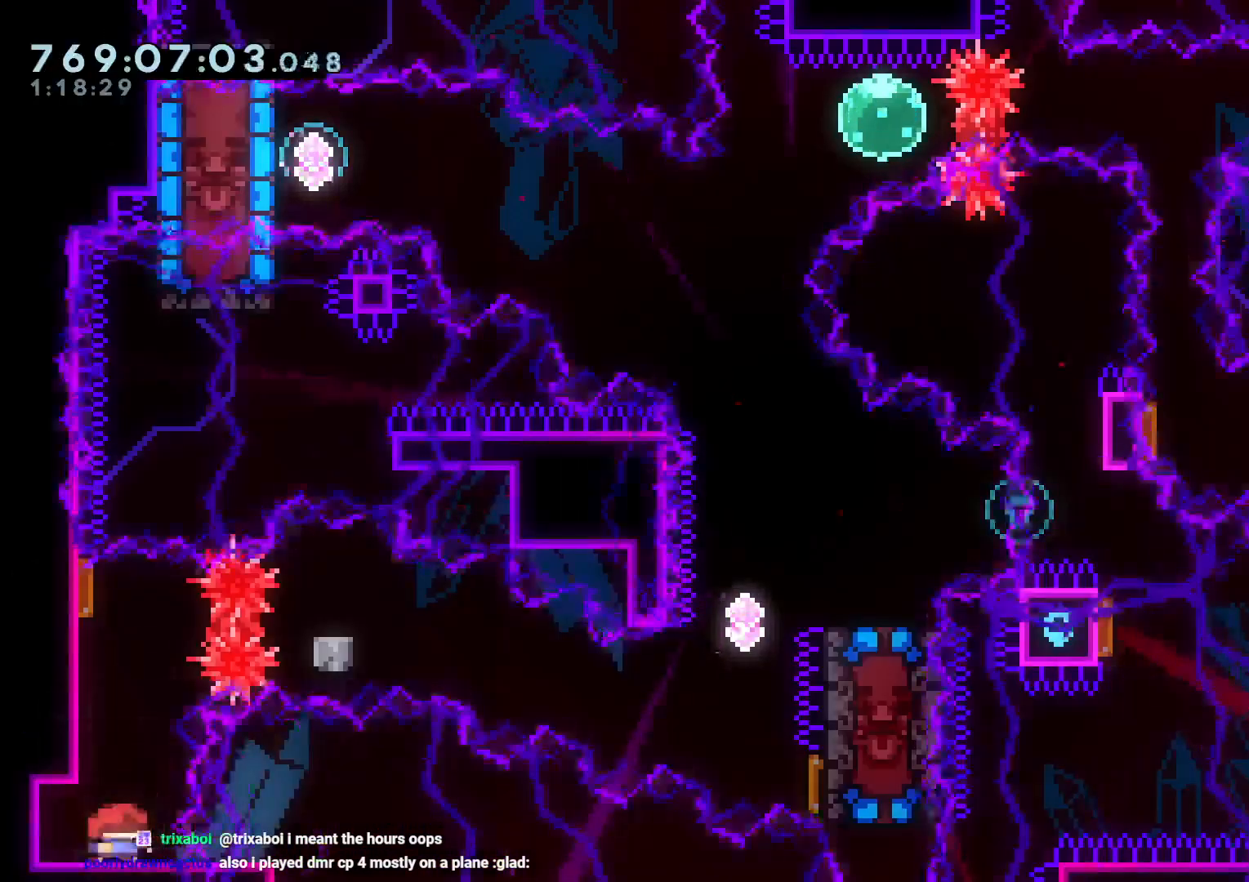
{"buttons": ["B", "DPAD_DOWN", "DPAD_RIGHT"], "left_stick": "center", "right_stick": "center"}
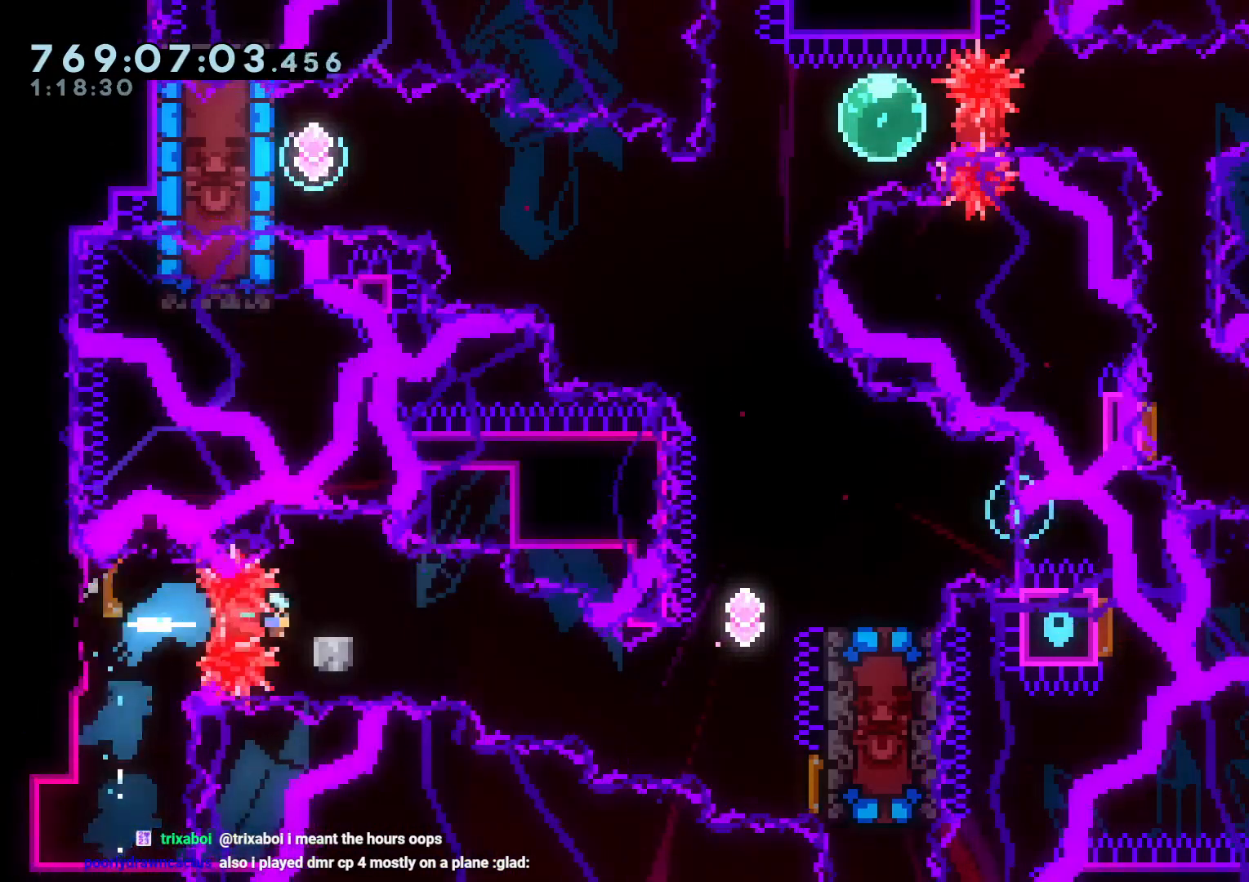
{"buttons": ["Y", "DPAD_UP"], "left_stick": "center", "right_stick": "center", "events": [[33, "L2", "down"], [67, "Y", "down"], [150, "B", "up"], [267, "L2", "up"], [283, "Y", "up"], [300, "DPAD_DOWN", "up"], [400, "DPAD_UP", "down"], [417, "DPAD_RIGHT", "up"], [417, "Y", "down"]]}
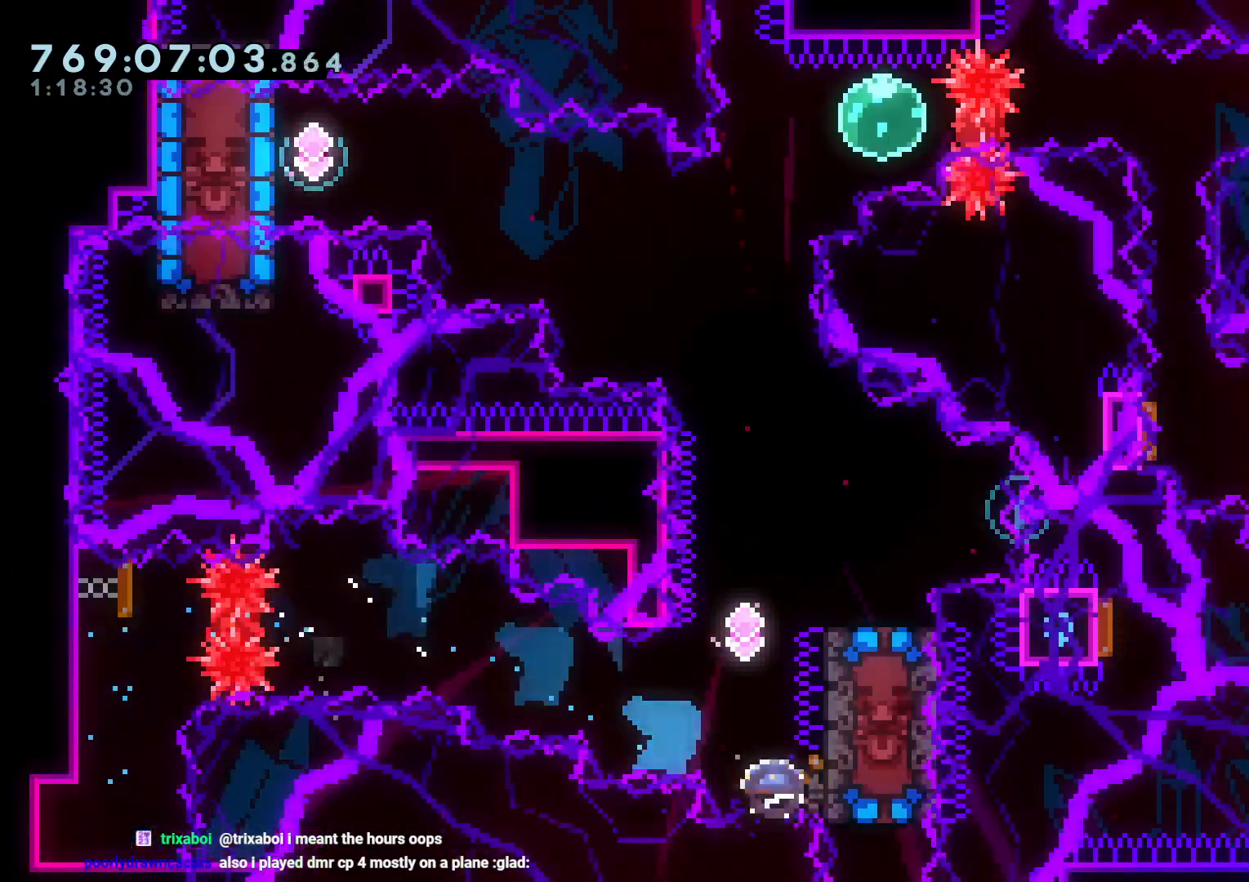
{"buttons": ["Y", "DPAD_RIGHT"], "left_stick": "center", "right_stick": "center", "events": [[117, "Y", "up"], [133, "DPAD_UP", "up"], [233, "DPAD_RIGHT", "down"], [333, "DPAD_DOWN", "down"], [367, "DPAD_DOWN", "up"], [367, "Y", "down"]]}
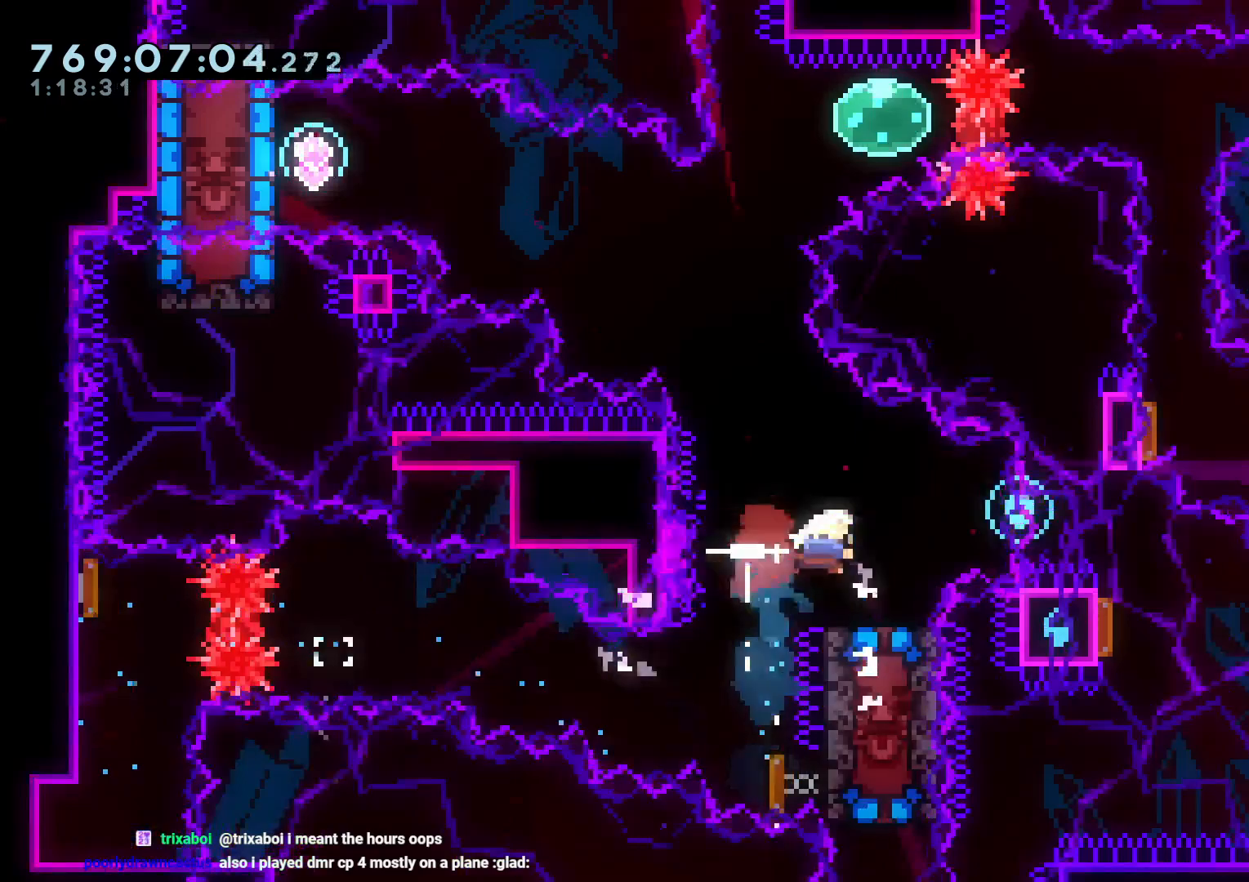
{"buttons": ["A"], "left_stick": "center", "right_stick": "center", "events": [[83, "Y", "up"], [233, "DPAD_DOWN", "down"], [300, "DPAD_DOWN", "up"], [300, "DPAD_RIGHT", "up"], [467, "A", "down"]]}
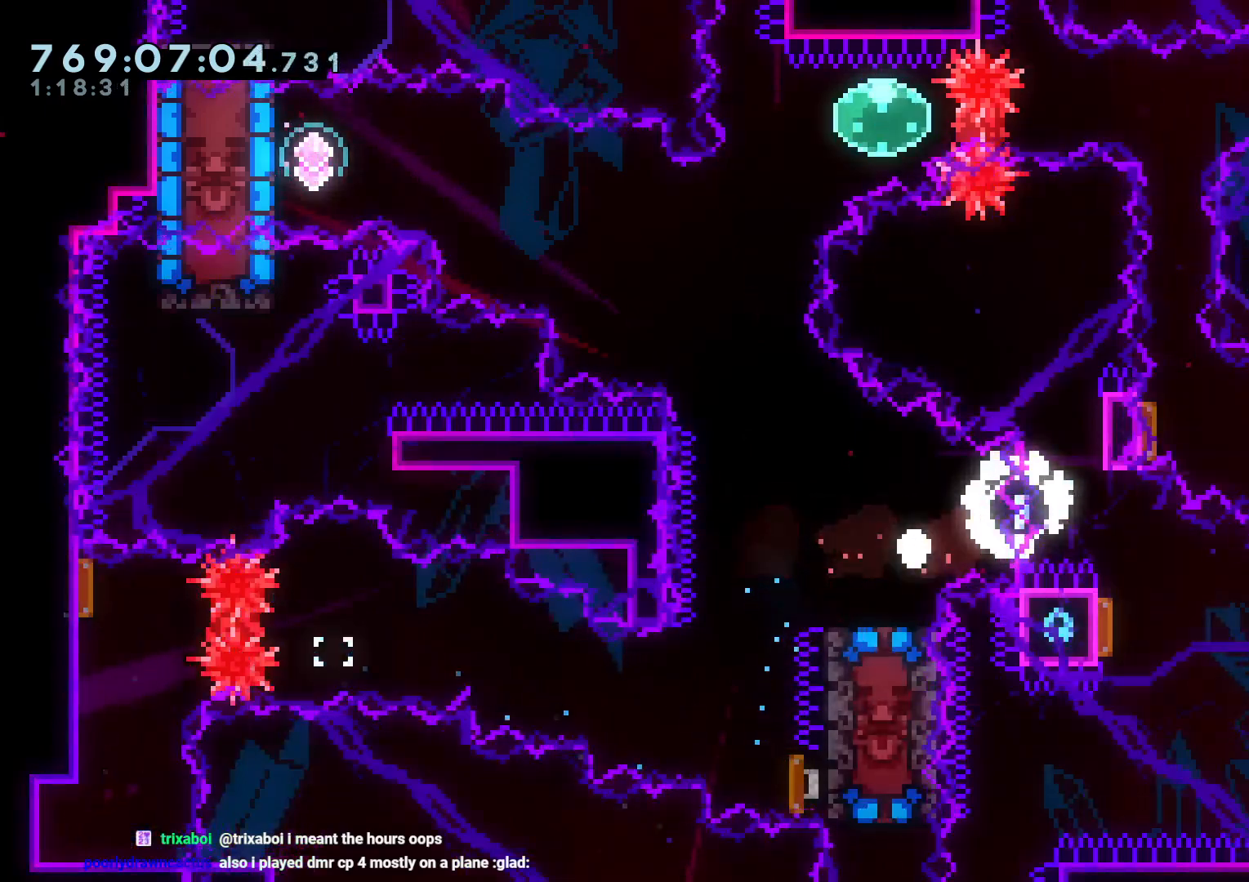
{"buttons": [], "left_stick": "center", "right_stick": "center", "events": [[67, "left_stick", "left"], [117, "A", "up"], [133, "A", "down"], [133, "left_stick", "down"], [167, "A", "up"], [250, "left_stick", "center"], [317, "left_stick", "up-left"], [400, "left_stick", "center"]]}
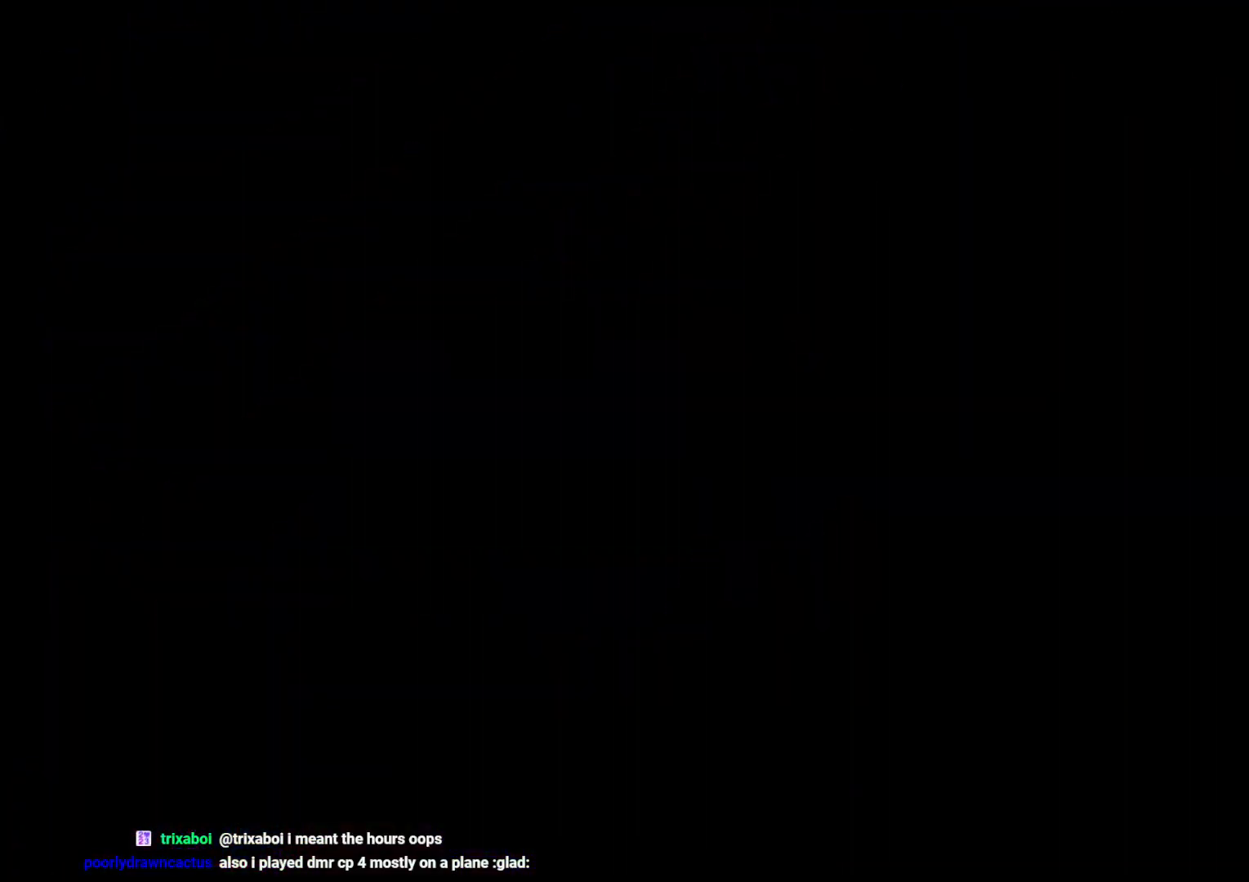
{"buttons": [], "left_stick": "center", "right_stick": "center", "events": []}